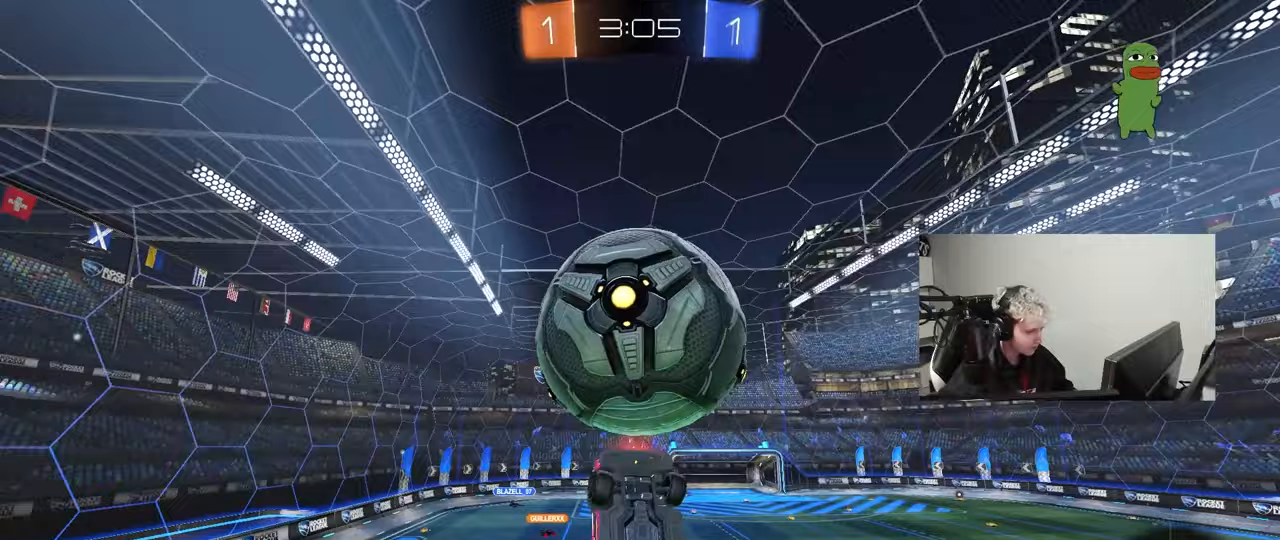
Gameplay with keyboard and mouse; each line is a JSON object with the keys and mouse buttons held at the frame after it. "events" lists presses ("down") and releases ("up") of "1", "2", "3", "4", "5", "a", "alt", "c", "caps_lock", "ctrl", "d", "e", "f", "g", "q", "r", "s", "shift", "space", "t", "tab", "v", "w", "x", "z", "mouse_left", "mouse_wheel" and "mouse_right" between this image and that frame as [ms after this image, input, new state], when the widget could be followed in between. "mouse_left", "mouse_wheel", "mouse_right" = the "left", "wheel", "right" buttons of the "mouse" list. No other keys are recorded. "wheel" means that the mouse wheel is clicked or scrolled. "mouse_move" is the direction in which the mouse moves at that frame (one of eight, or "still"), when it could be read.
{"keys": ["a", "s"], "mouse": [], "mouse_move": "still", "events": [[17, "mouse_left", "up"], [17, "w", "up"], [167, "shift", "up"], [250, "shift", "down"], [483, "s", "down"], [483, "shift", "up"]]}
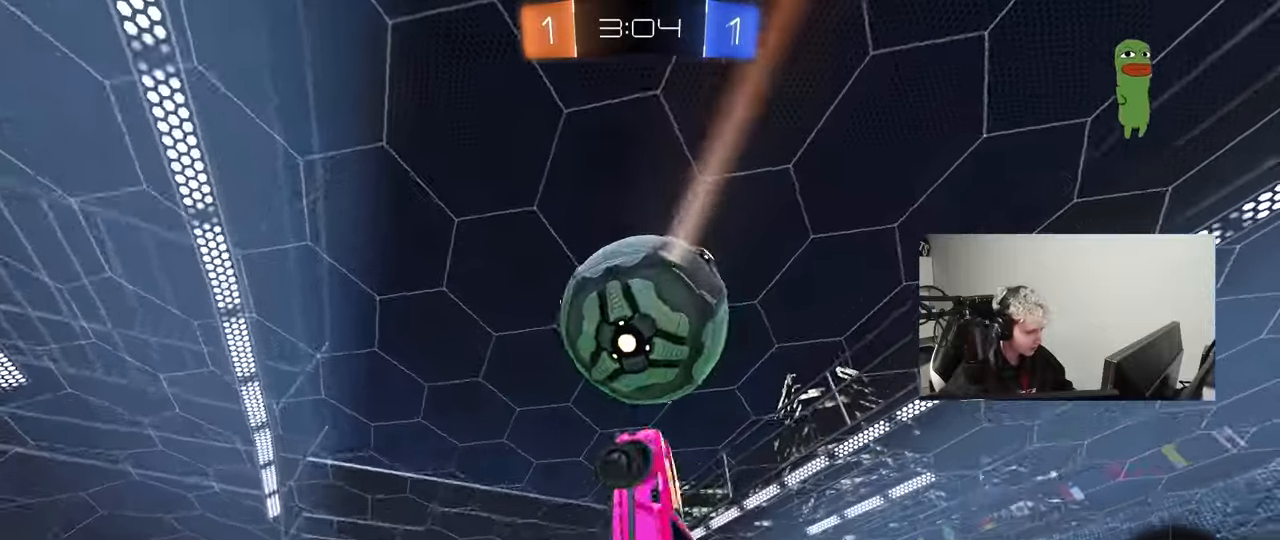
{"keys": ["a", "w"], "mouse": ["left"], "mouse_move": "down", "events": [[83, "shift", "down"], [133, "s", "up"], [183, "mouse_left", "down"], [267, "a", "up"], [267, "d", "down"], [267, "shift", "up"], [267, "w", "down"], [450, "a", "down"], [450, "d", "up"]]}
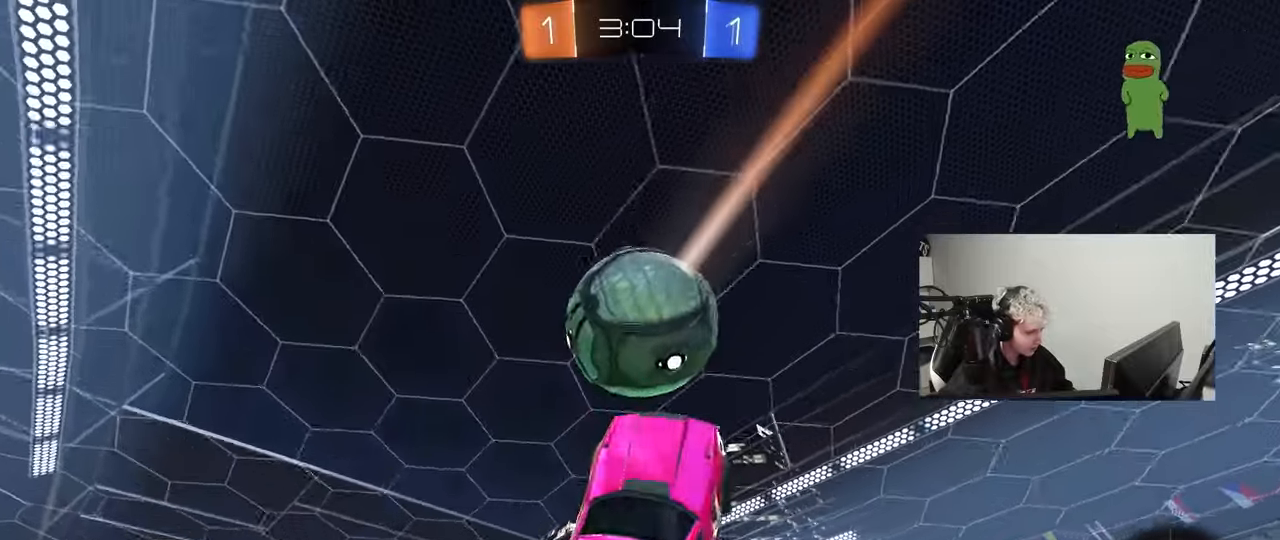
{"keys": ["a"], "mouse": ["left"], "mouse_move": "still", "events": [[50, "a", "up"], [50, "w", "up"], [183, "w", "down"], [233, "d", "down"], [333, "d", "up"], [333, "w", "up"], [383, "a", "down"]]}
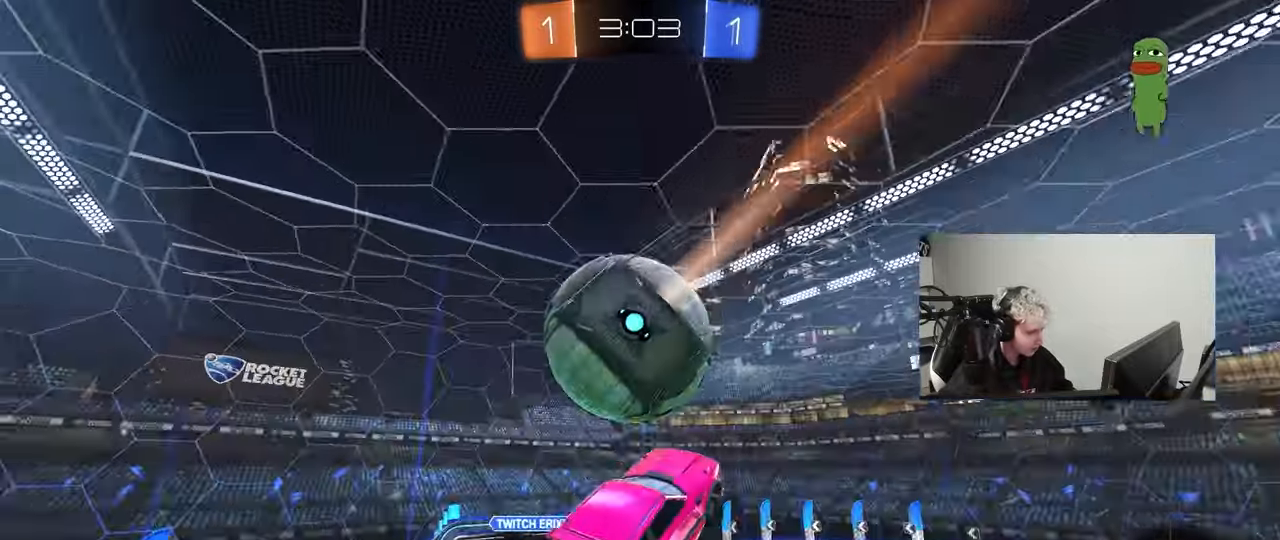
{"keys": ["a", "shift"], "mouse": [], "mouse_move": "still", "events": [[217, "a", "up"], [217, "d", "down"], [217, "mouse_left", "up"], [250, "s", "down"], [400, "a", "down"], [450, "d", "up"], [450, "shift", "down"], [483, "s", "up"]]}
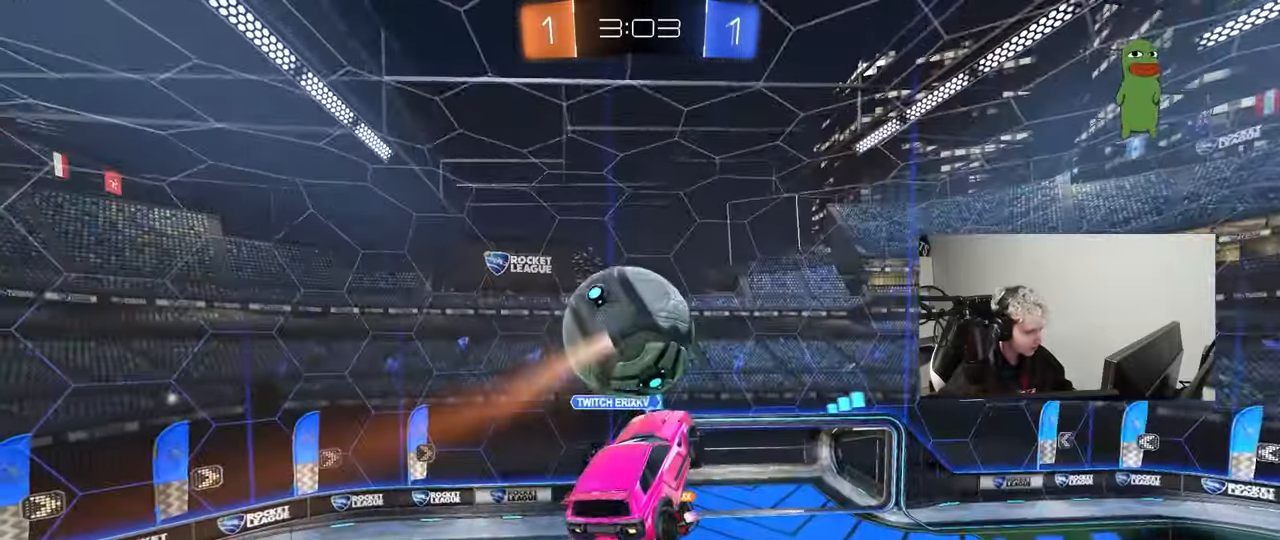
{"keys": ["a"], "mouse": ["left"], "mouse_move": "still", "events": [[83, "a", "up"], [133, "d", "down"], [133, "shift", "up"], [217, "a", "down"], [217, "d", "up"], [217, "mouse_left", "down"], [267, "s", "down"], [267, "shift", "down"], [367, "s", "up"], [500, "shift", "up"]]}
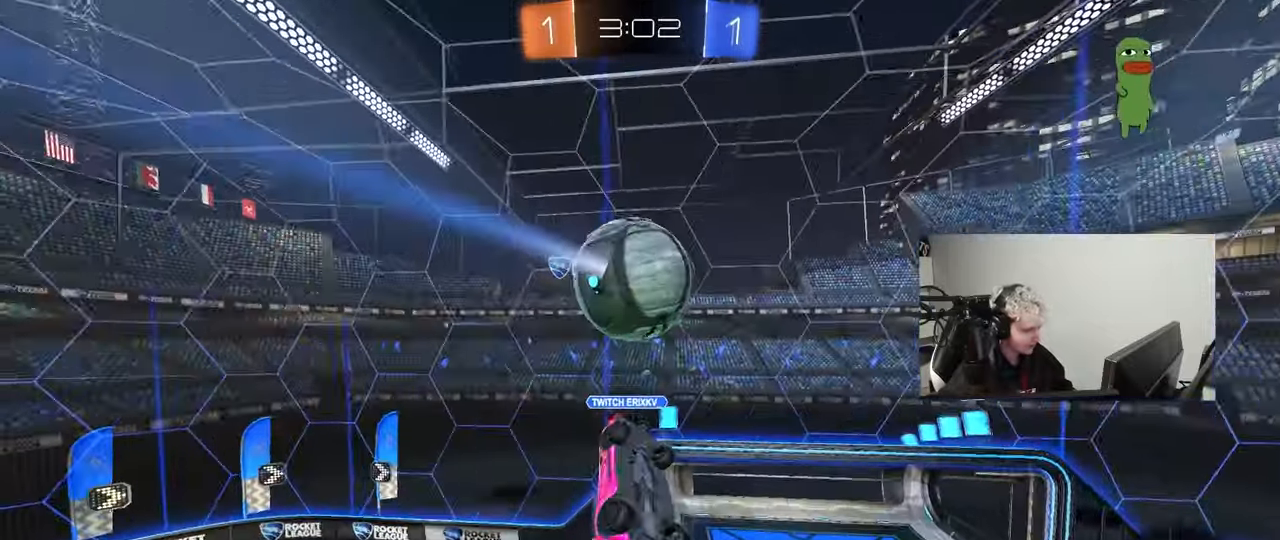
{"keys": ["d", "shift", "w"], "mouse": [], "mouse_move": "up", "events": [[50, "a", "up"], [50, "s", "down"], [100, "d", "down"], [183, "a", "down"], [183, "mouse_left", "up"], [233, "shift", "down"], [283, "a", "up"], [283, "s", "up"], [467, "w", "down"]]}
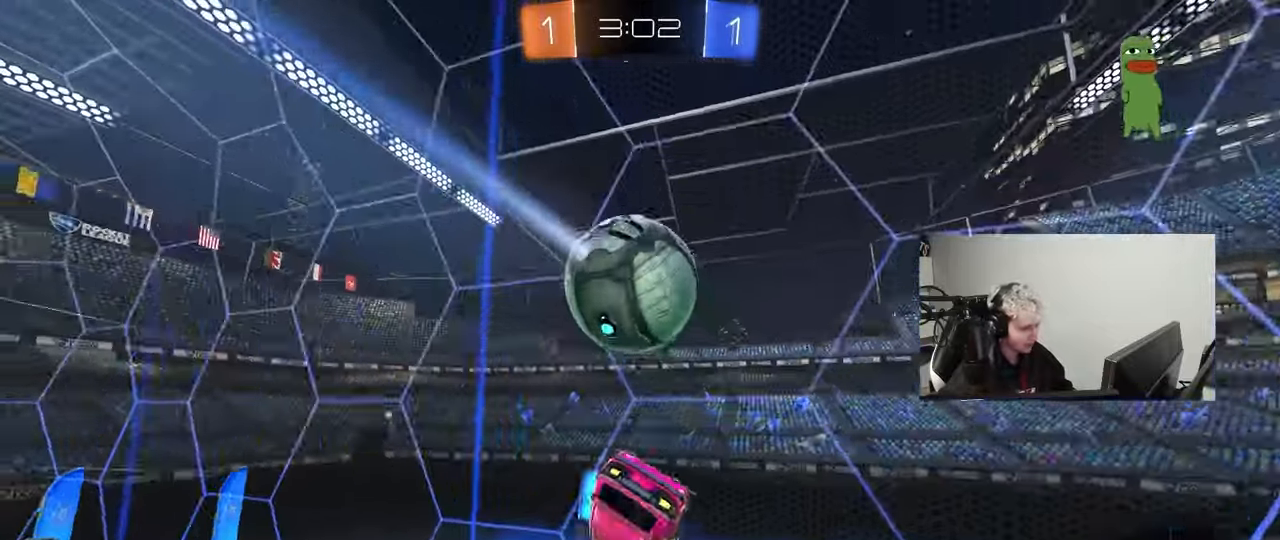
{"keys": ["a", "d", "s"], "mouse": [], "mouse_move": "still", "events": [[17, "d", "up"], [17, "shift", "up"], [67, "w", "up"], [300, "mouse_right", "down"], [350, "s", "down"], [400, "a", "down"], [483, "d", "down"], [483, "mouse_right", "up"]]}
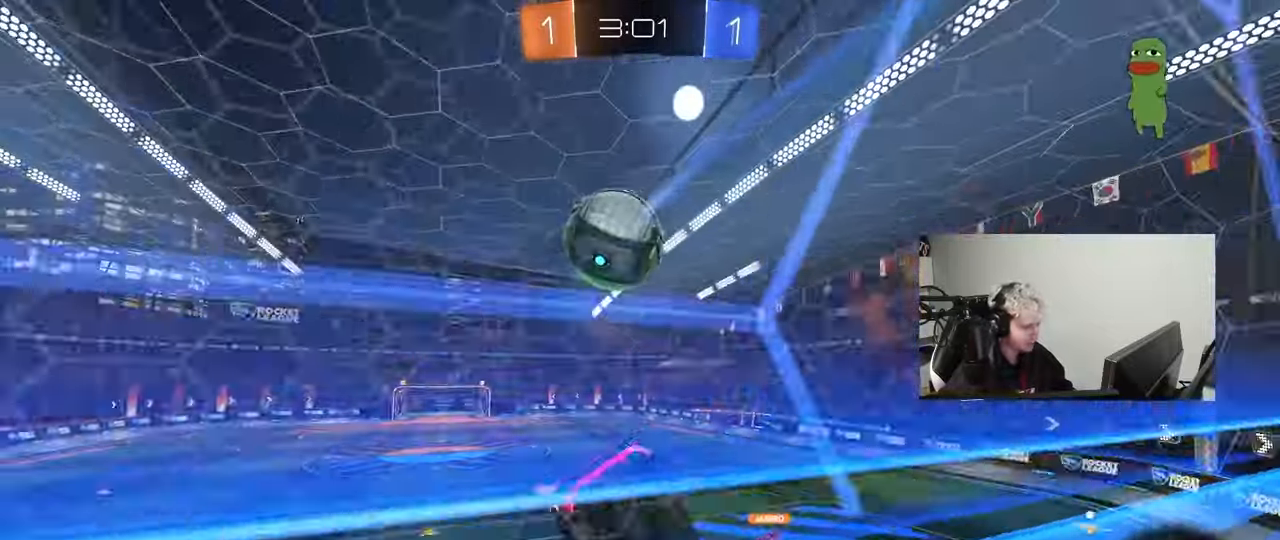
{"keys": [], "mouse": [], "mouse_move": "still", "events": [[33, "shift", "down"], [83, "a", "up"], [133, "a", "down"], [183, "d", "up"], [183, "shift", "up"], [217, "a", "up"], [217, "d", "down"], [317, "s", "up"], [317, "shift", "down"], [417, "shift", "up"], [450, "d", "up"]]}
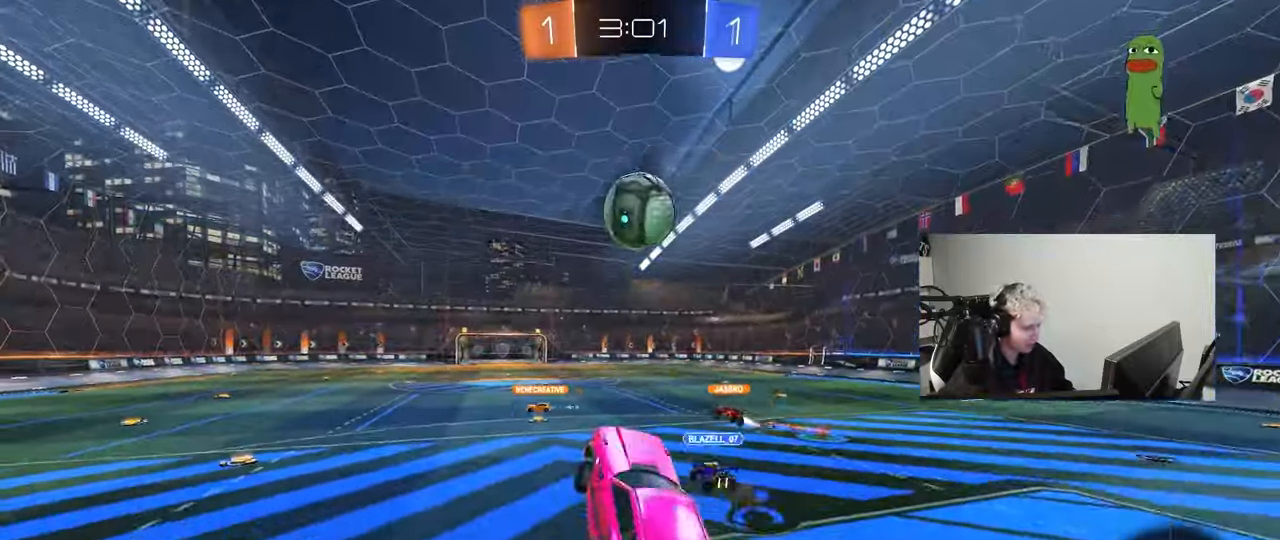
{"keys": ["d", "w"], "mouse": [], "mouse_move": "still", "events": [[50, "w", "down"], [150, "mouse_right", "down"], [333, "mouse_right", "up"], [383, "d", "down"]]}
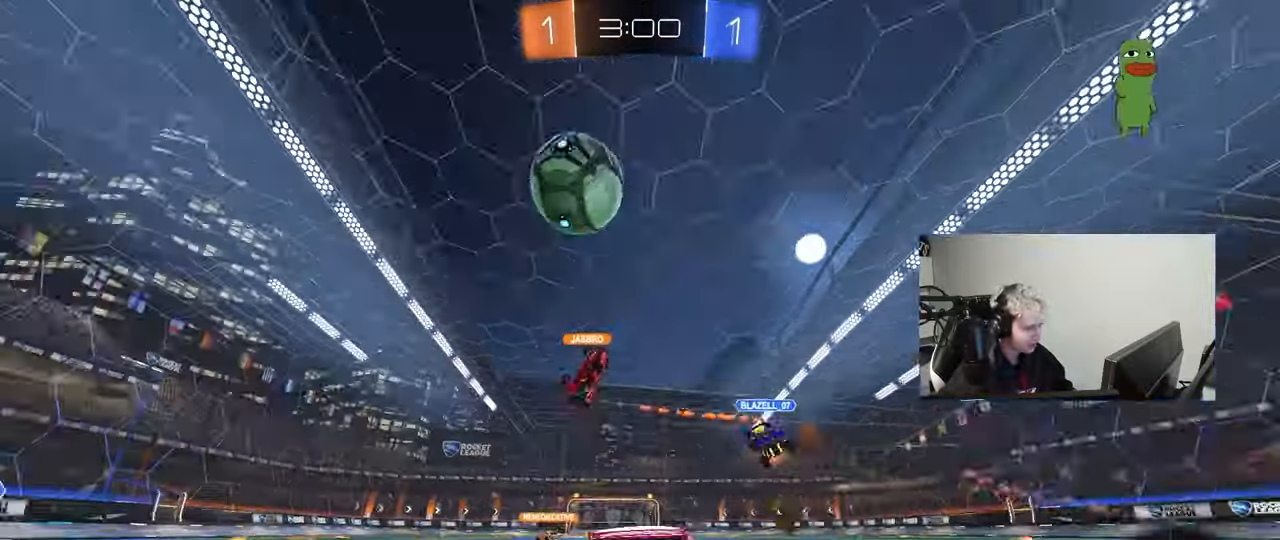
{"keys": ["w"], "mouse": ["left"], "mouse_move": "down-left", "events": [[117, "space", "down"], [250, "space", "up"], [300, "a", "down"], [300, "d", "up"], [350, "mouse_left", "down"], [350, "mouse_right", "down"], [483, "a", "up"], [483, "mouse_right", "up"]]}
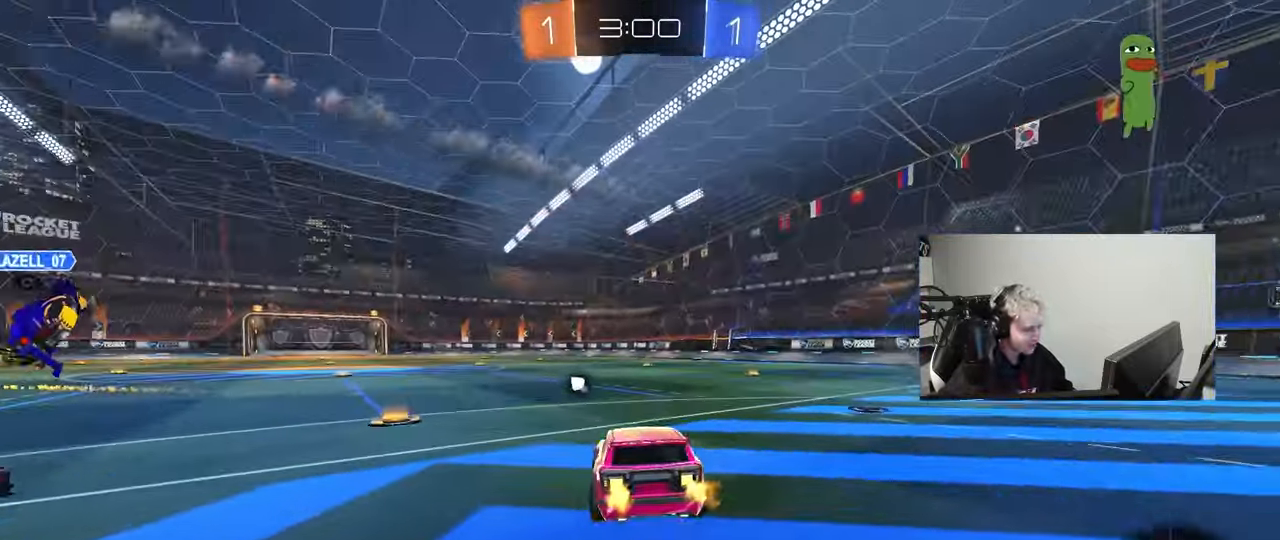
{"keys": ["d", "shift"], "mouse": [], "mouse_move": "still", "events": [[33, "d", "down"], [33, "mouse_right", "down"], [33, "shift", "down"], [133, "mouse_left", "up"], [133, "s", "down"], [133, "w", "up"], [167, "mouse_right", "up"], [417, "s", "up"]]}
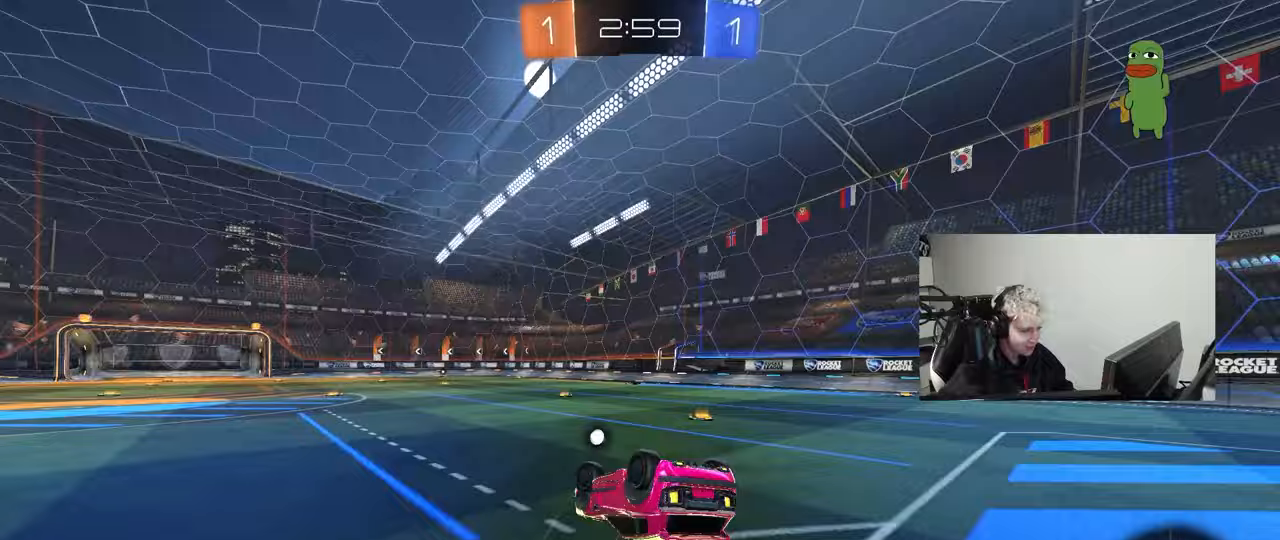
{"keys": [], "mouse": ["left"], "mouse_move": "still", "events": [[150, "s", "down"], [183, "mouse_left", "down"], [283, "s", "up"], [333, "shift", "up"], [383, "d", "up"]]}
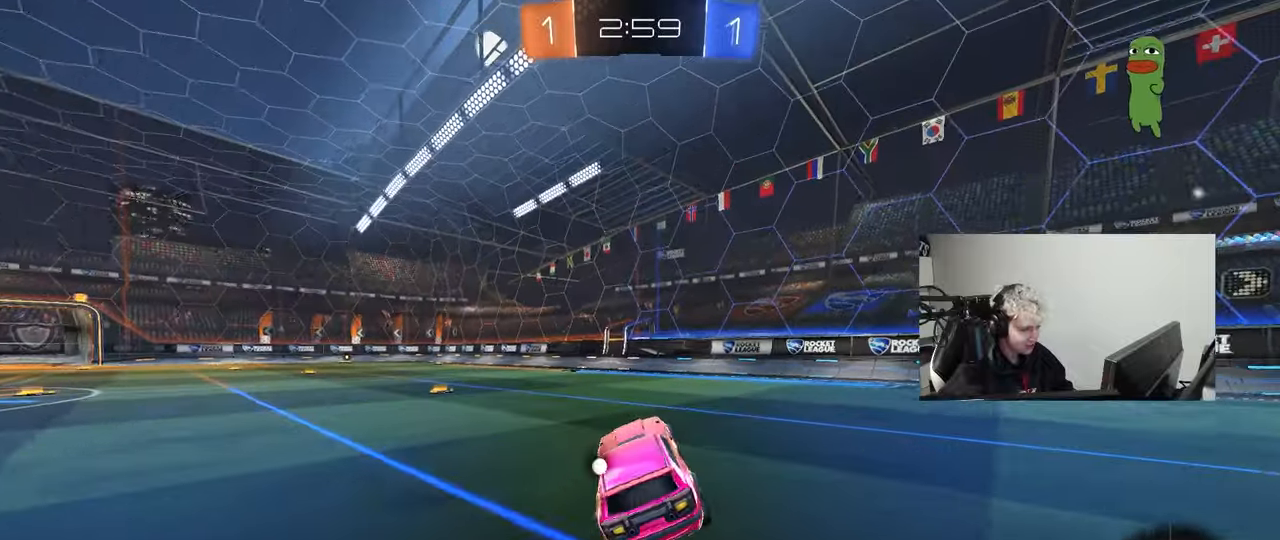
{"keys": ["a", "s", "shift"], "mouse": ["right"], "mouse_move": "down", "events": [[67, "w", "down"], [250, "d", "down"], [250, "mouse_right", "down"], [300, "a", "down"], [300, "d", "up"], [300, "shift", "down"], [350, "mouse_right", "up"], [400, "mouse_right", "down"], [450, "s", "down"], [450, "w", "up"], [483, "mouse_left", "up"]]}
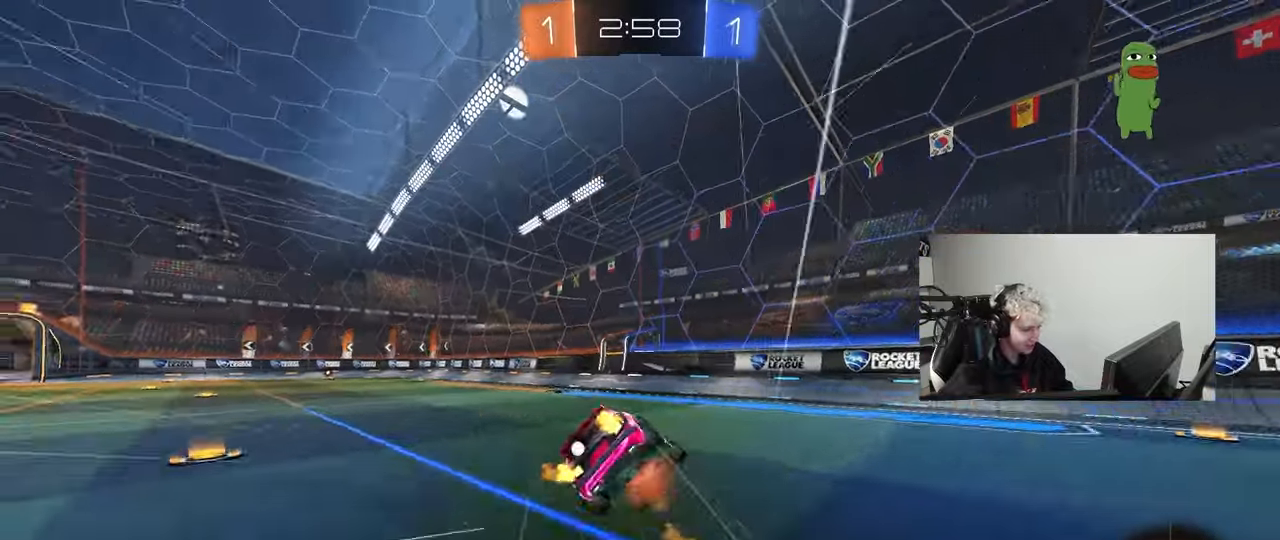
{"keys": ["a", "s", "shift"], "mouse": [], "mouse_move": "still", "events": [[83, "mouse_right", "up"], [83, "space", "down"], [267, "space", "up"], [367, "s", "up"], [500, "s", "down"]]}
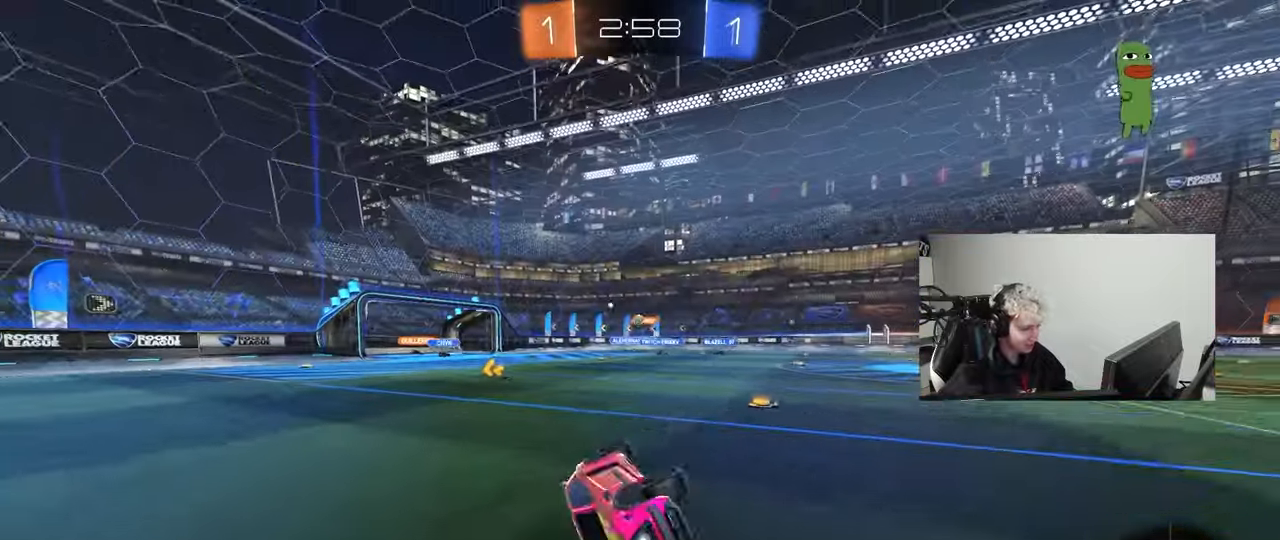
{"keys": ["a", "w"], "mouse": [], "mouse_move": "still", "events": [[150, "shift", "up"], [183, "s", "up"], [233, "a", "up"], [383, "a", "down"], [433, "w", "down"]]}
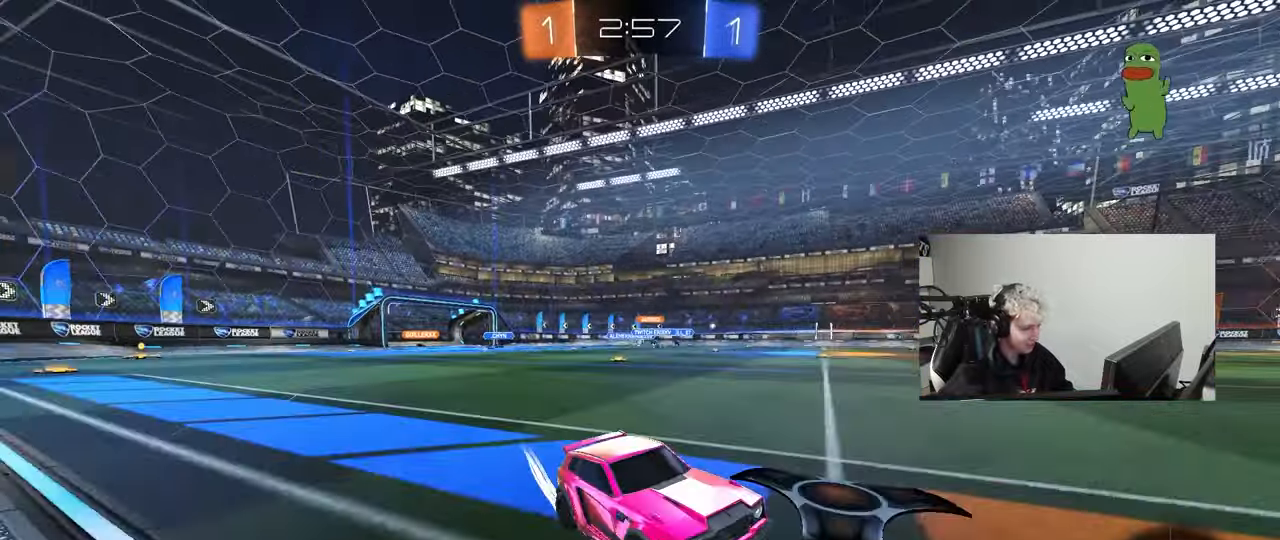
{"keys": ["a", "w"], "mouse": [], "mouse_move": "still", "events": [[300, "a", "up"], [483, "a", "down"]]}
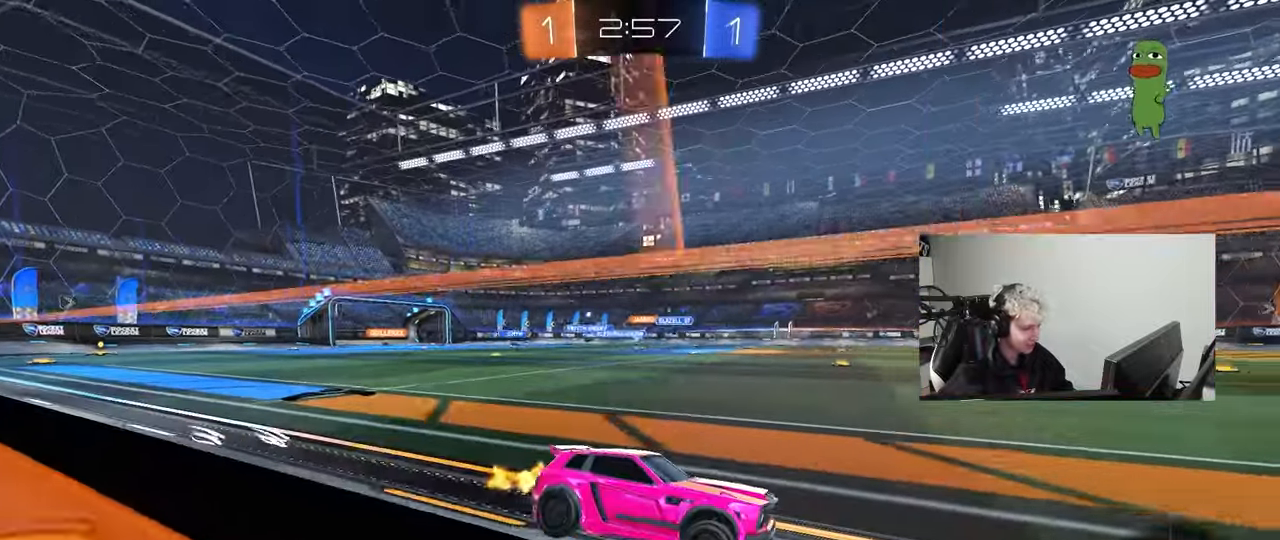
{"keys": ["a", "s", "shift", "space"], "mouse": [], "mouse_move": "still", "events": [[83, "a", "up"], [133, "mouse_right", "down"], [217, "mouse_right", "up"], [217, "w", "up"], [417, "s", "down"], [450, "space", "down"], [500, "a", "down"], [500, "shift", "down"]]}
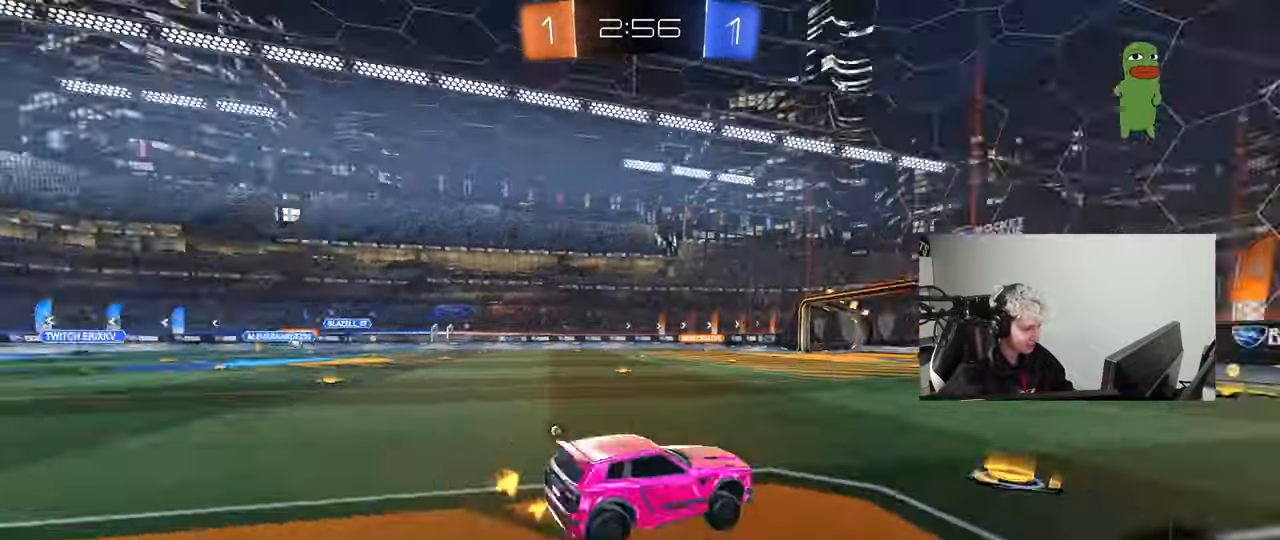
{"keys": ["d"], "mouse": [], "mouse_move": "still", "events": [[100, "space", "up"], [150, "a", "up"], [150, "s", "up"], [150, "shift", "up"], [433, "w", "down"], [500, "d", "down"], [500, "w", "up"]]}
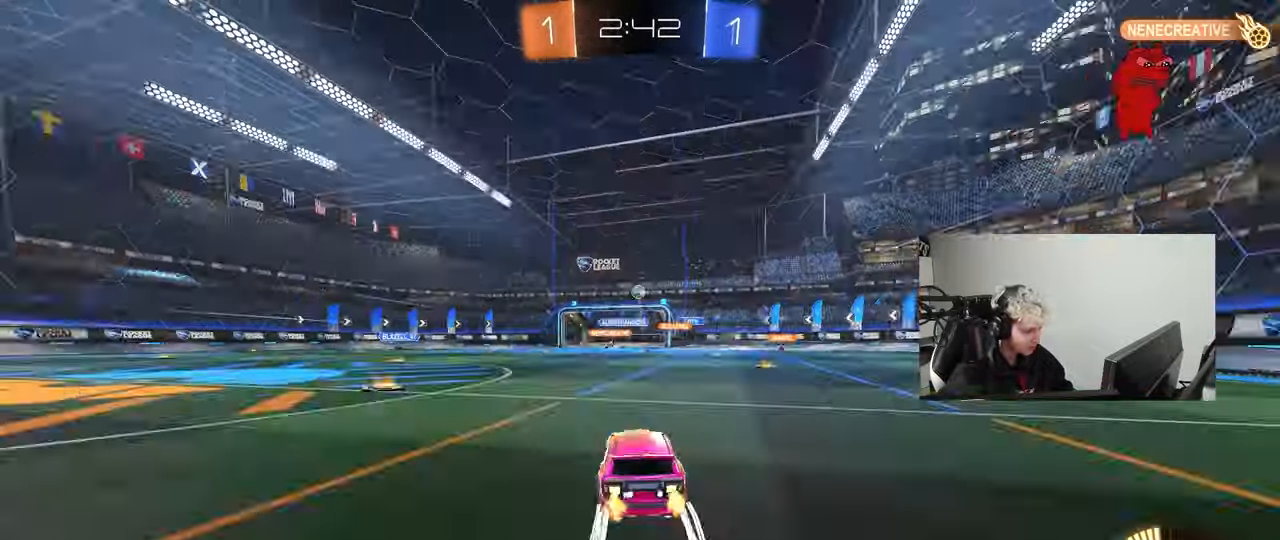
{"keys": ["a", "d", "s", "shift"], "mouse": ["left", "right"], "mouse_move": "down-left", "events": [[33, "d", "up"], [67, "mouse_right", "down"], [117, "s", "down"], [167, "a", "down"], [217, "d", "down"], [267, "a", "up"], [300, "d", "up"], [300, "mouse_left", "down"], [350, "s", "up"], [400, "d", "down"], [400, "s", "down"], [500, "a", "down"], [500, "shift", "down"]]}
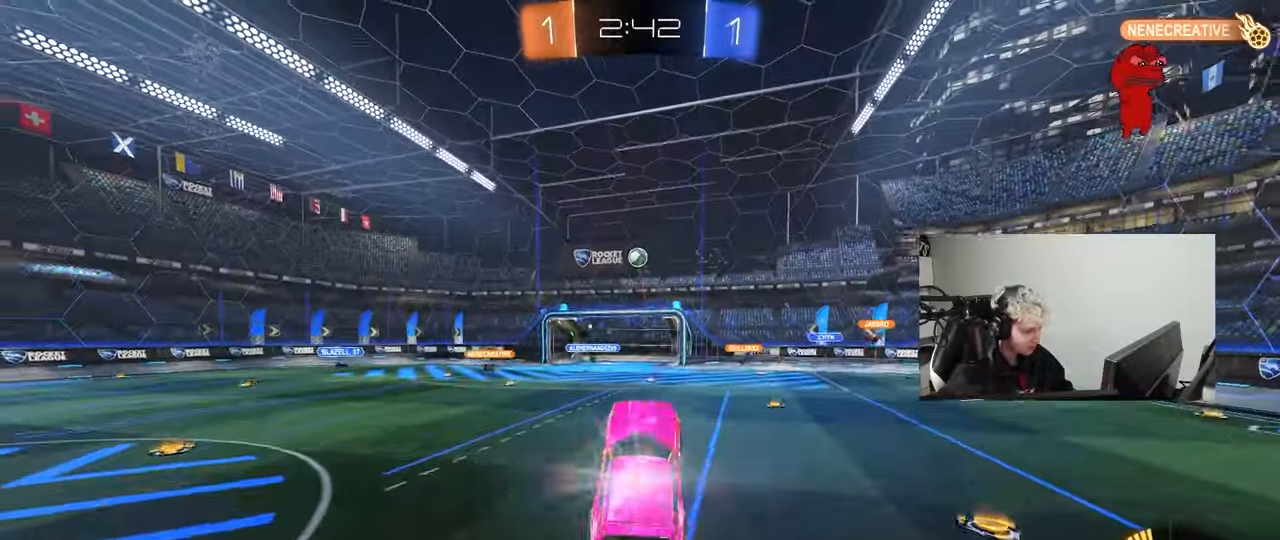
{"keys": ["w"], "mouse": ["left"], "mouse_move": "still", "events": [[33, "d", "up"], [83, "mouse_right", "up"], [83, "s", "up"], [317, "shift", "up"], [417, "w", "down"], [467, "a", "up"]]}
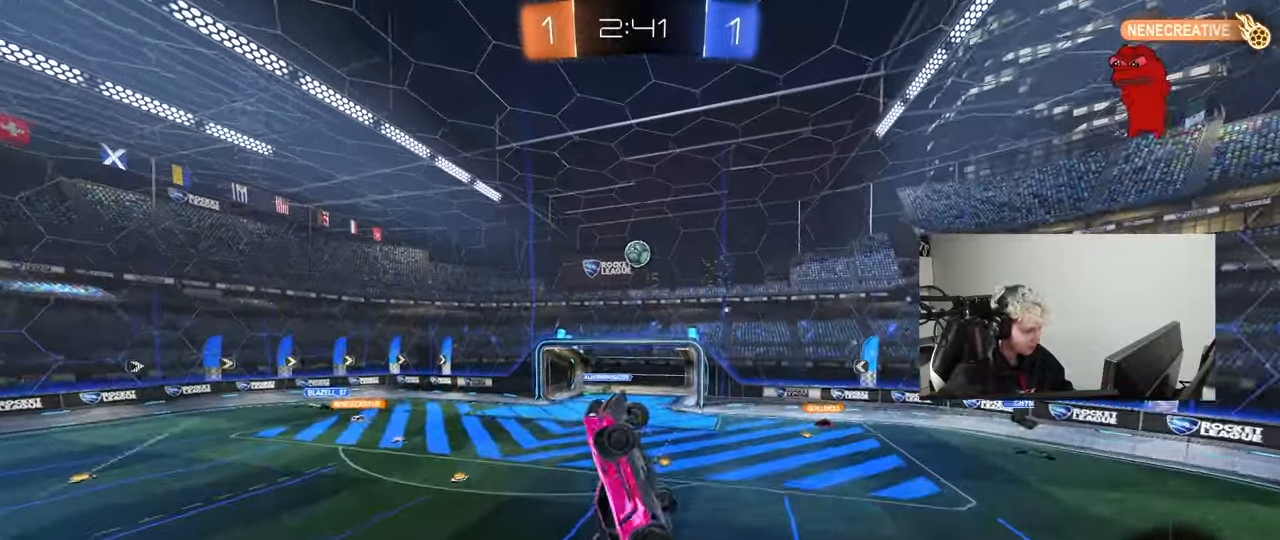
{"keys": ["d", "s"], "mouse": [], "mouse_move": "still", "events": [[17, "w", "up"], [150, "mouse_left", "up"], [200, "mouse_left", "down"], [283, "mouse_left", "up"], [383, "s", "down"], [483, "d", "down"]]}
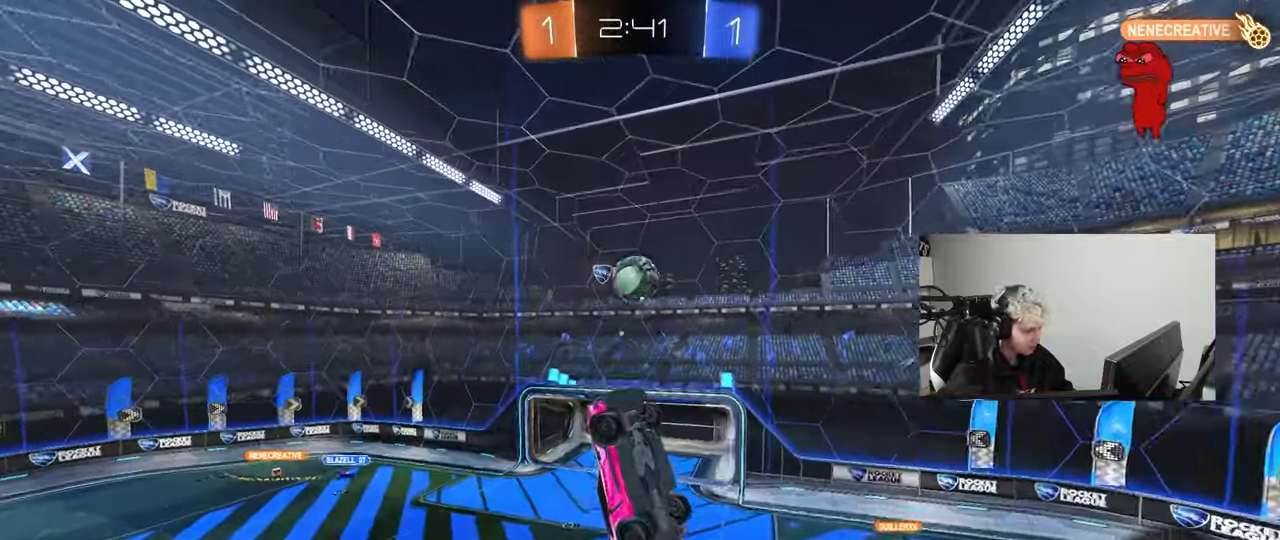
{"keys": ["d"], "mouse": [], "mouse_move": "still", "events": [[67, "d", "up"], [67, "mouse_left", "down"], [67, "s", "up"], [167, "a", "down"], [167, "mouse_left", "up"], [267, "mouse_left", "down"], [267, "s", "down"], [300, "mouse_left", "up"], [500, "a", "up"], [500, "d", "down"], [500, "s", "up"]]}
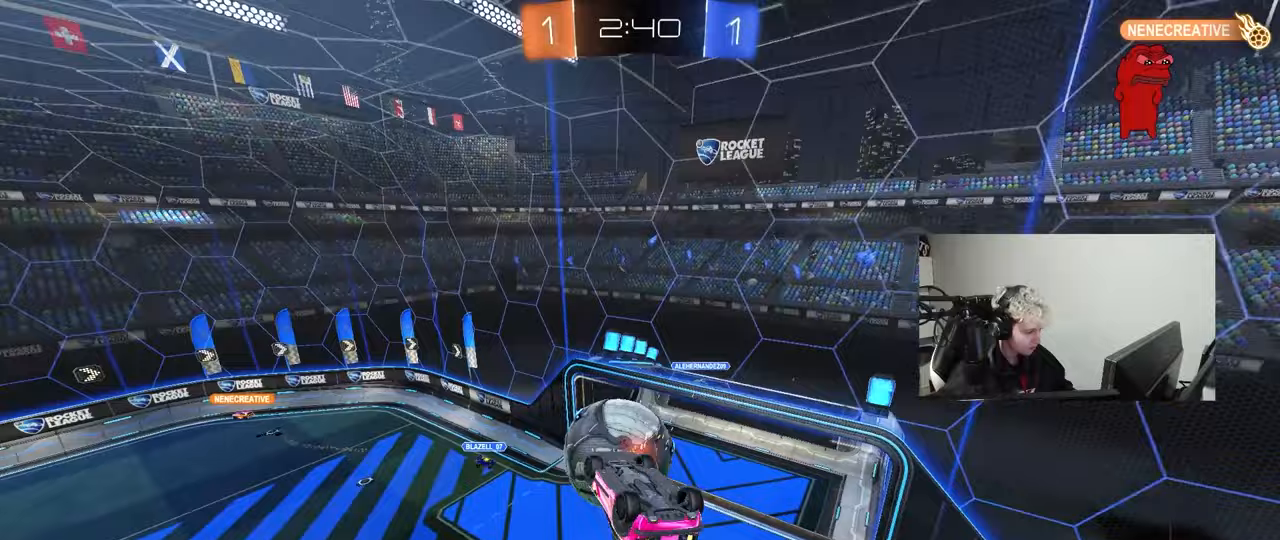
{"keys": ["a", "w"], "mouse": [], "mouse_move": "still", "events": [[233, "a", "down"], [267, "w", "down"], [317, "d", "up"]]}
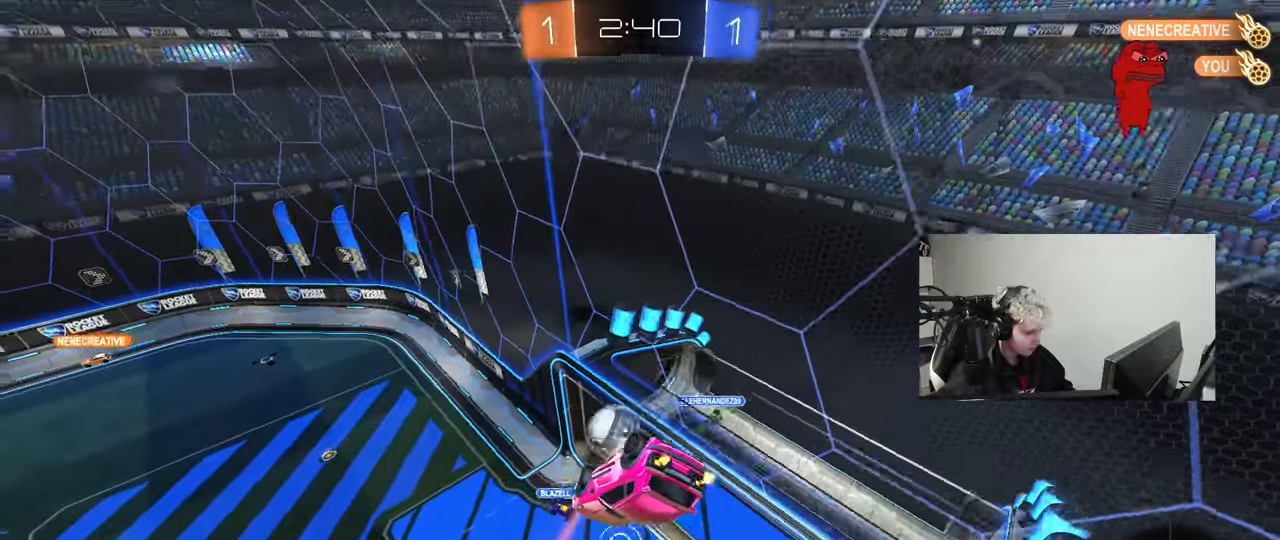
{"keys": ["w"], "mouse": [], "mouse_move": "still", "events": [[50, "a", "up"], [50, "d", "down"], [50, "w", "up"], [100, "mouse_left", "down"], [100, "shift", "down"], [200, "shift", "up"], [250, "d", "up"], [250, "w", "down"], [283, "d", "down"], [433, "mouse_left", "up"], [483, "d", "up"]]}
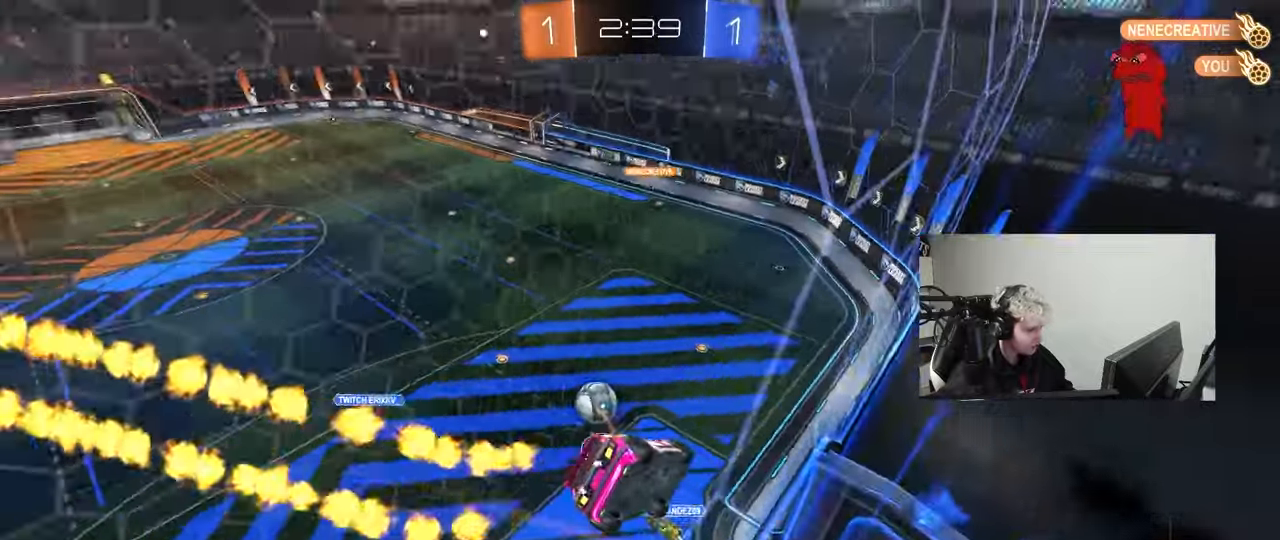
{"keys": ["d", "s", "shift"], "mouse": ["left", "right"], "mouse_move": "down-left", "events": [[217, "d", "down"], [300, "a", "down"], [300, "d", "up"], [300, "mouse_left", "down"], [350, "a", "up"], [350, "mouse_right", "down"], [350, "w", "up"], [450, "d", "down"], [450, "s", "down"], [500, "shift", "down"]]}
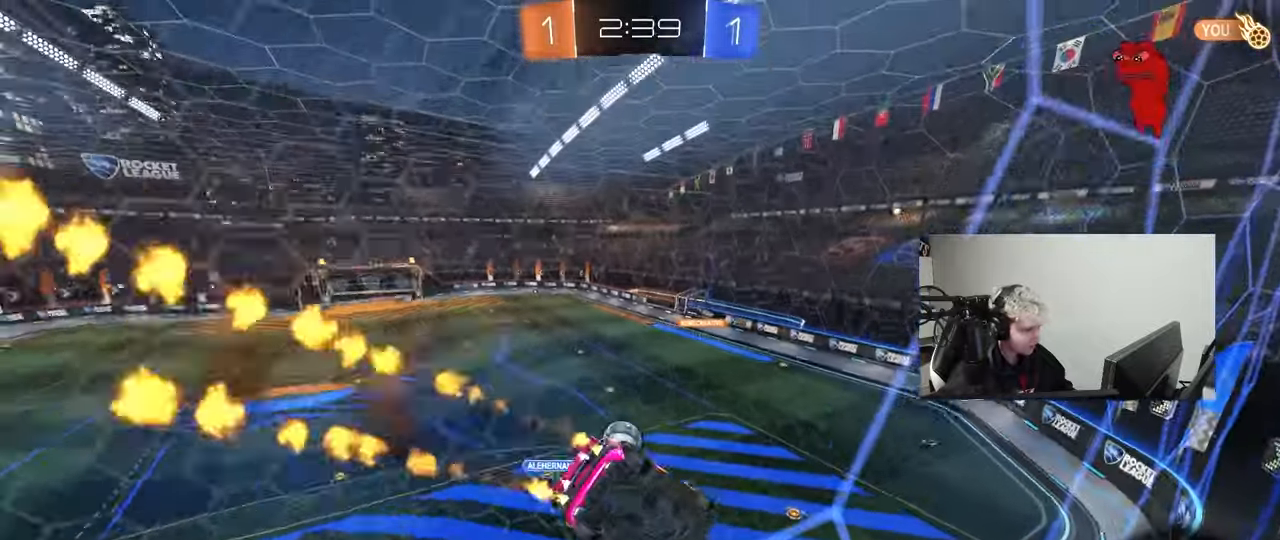
{"keys": ["d"], "mouse": [], "mouse_move": "up", "events": [[50, "mouse_right", "up"], [133, "a", "down"], [133, "d", "up"], [183, "shift", "up"], [233, "a", "up"], [283, "d", "down"], [283, "s", "up"], [367, "a", "down"], [367, "d", "up"], [367, "mouse_left", "up"], [417, "a", "up"], [467, "d", "down"]]}
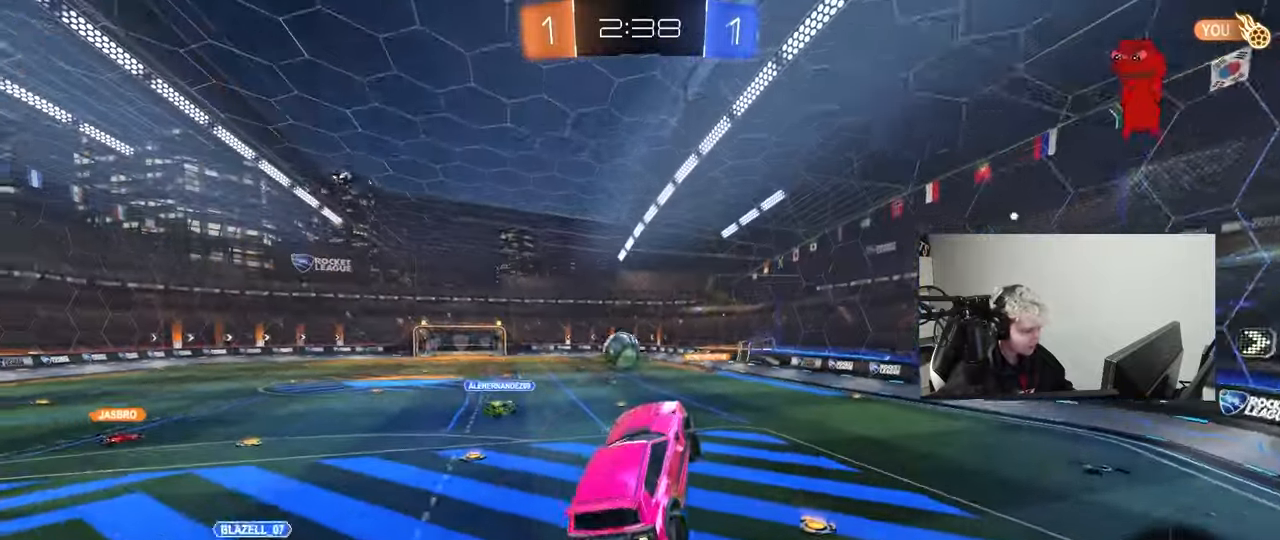
{"keys": ["w"], "mouse": ["left"], "mouse_move": "still", "events": [[50, "d", "up"], [100, "w", "down"], [150, "mouse_left", "down"], [150, "mouse_right", "down"], [250, "a", "down"], [333, "mouse_right", "up"], [433, "a", "up"]]}
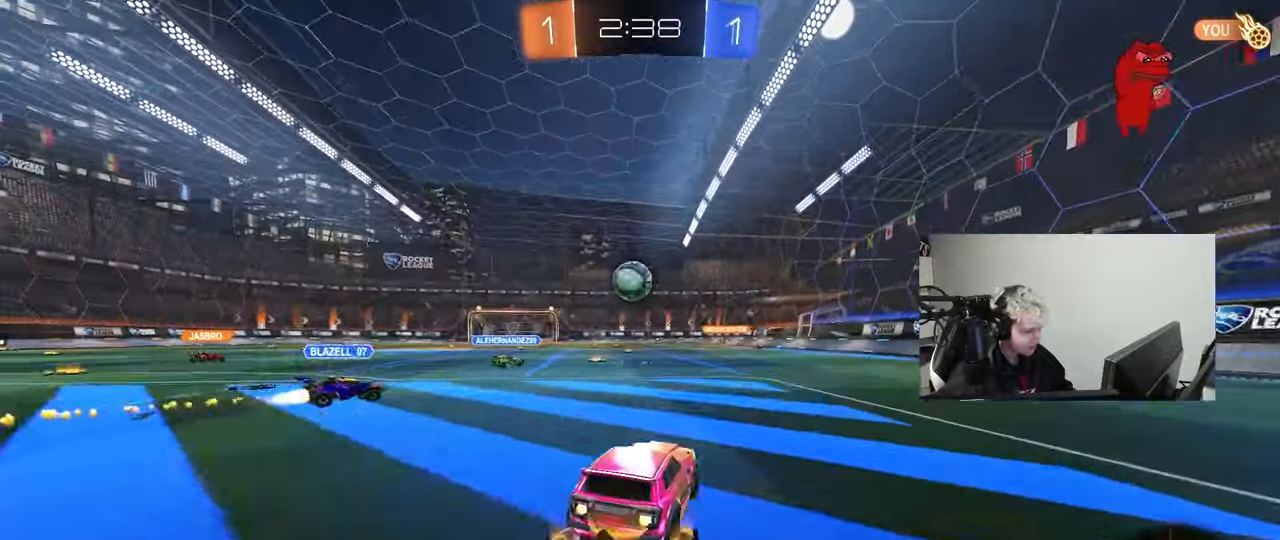
{"keys": ["w"], "mouse": [], "mouse_move": "still", "events": [[500, "mouse_left", "up"]]}
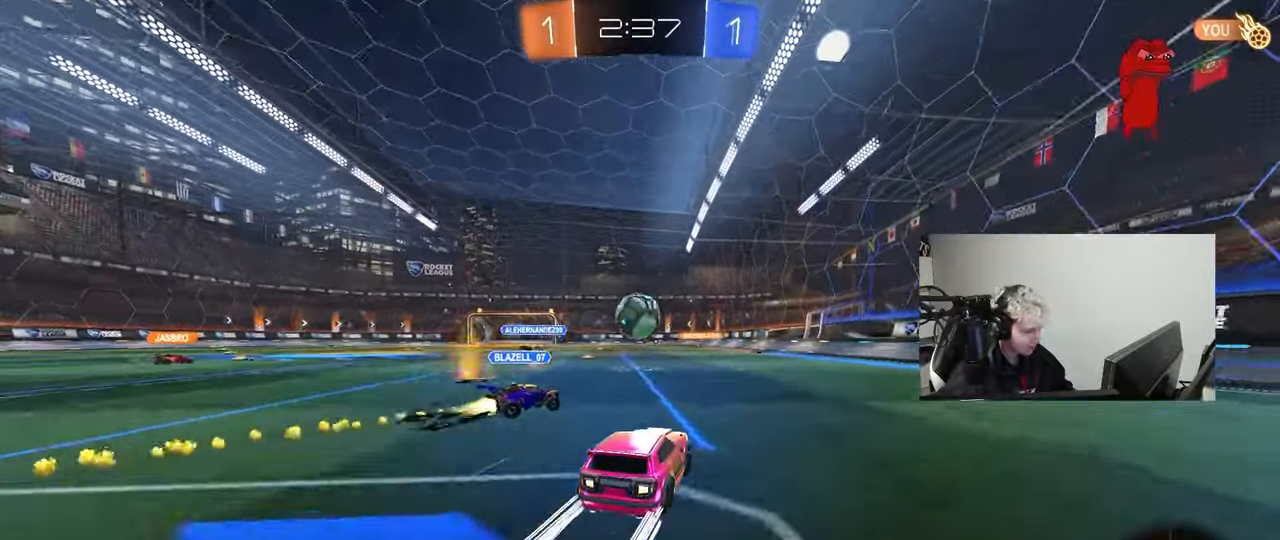
{"keys": ["w"], "mouse": [], "mouse_move": "still", "events": [[133, "a", "down"], [183, "a", "up"], [233, "d", "down"], [317, "d", "up"]]}
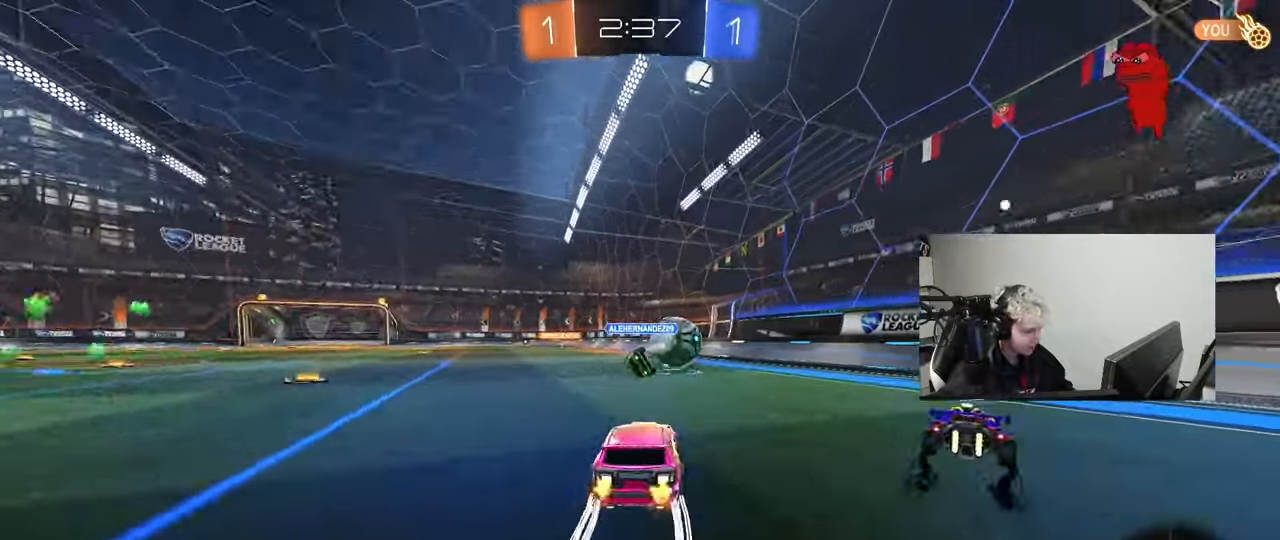
{"keys": ["space", "w"], "mouse": [], "mouse_move": "left", "events": [[200, "d", "down"], [300, "d", "up"], [333, "space", "down"], [383, "a", "down"], [483, "a", "up"]]}